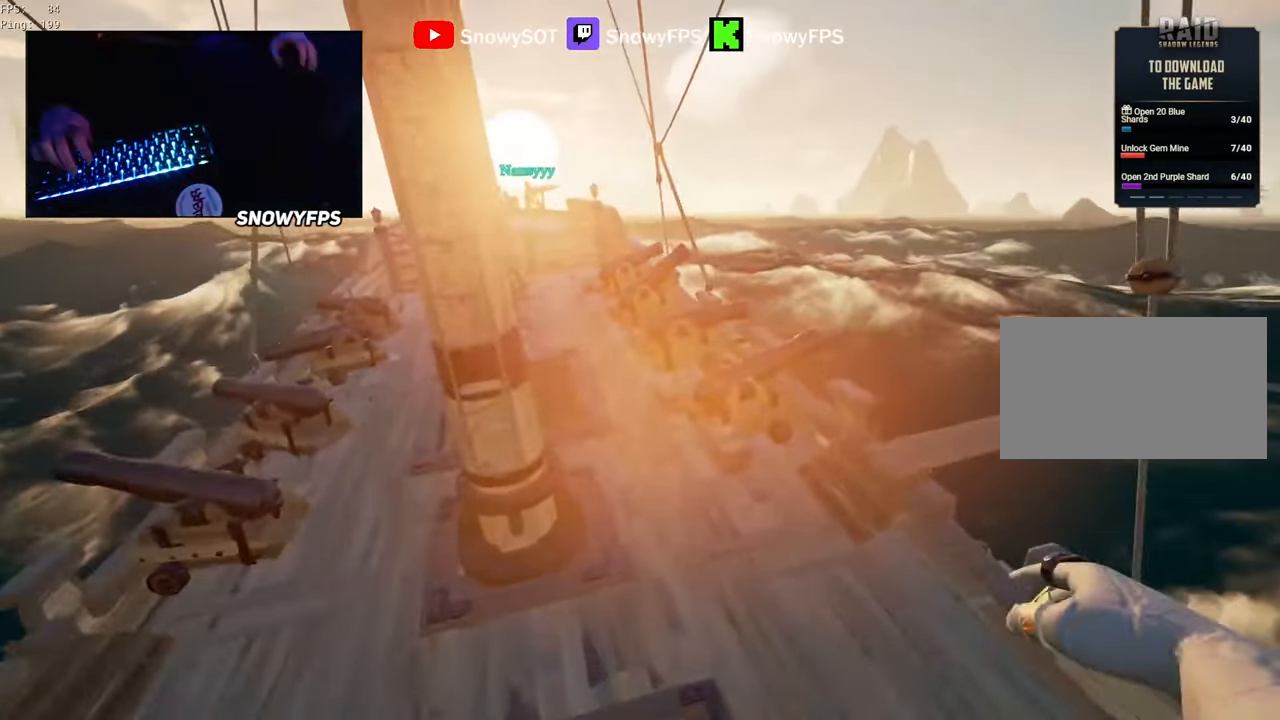
Gameplay with keyboard and mouse; each line is a JSON object with the keys and mouse buttons held at the frame after it. "events" lists presses ("down") and releases ("up") of "1", "2", "3", "4", "5", "a", "alt", "c", "caps_lock", "ctrl", "d", "e", "f", "g", "q", "r", "s", "shift", "space", "t", "tab", "v", "w", "x", "z", "mouse_left", "mouse_wheel" and "mouse_right" between this image and that frame as [ms after this image, input, new state], when the widget could be followed in between. "mouse_left", "mouse_wheel", "mouse_right" = the "left", "wheel", "right" buttons of the "mouse" list. No other keys are recorded. "wheel" means that the mouse wheel is clicked or scrolled. "mouse_move" is the direction in which the mouse moves at that frame (one of eight, or "still"), when it could be read.
{"keys": ["w"], "mouse": [], "mouse_move": "still", "events": [[233, "space", "down"], [333, "space", "up"]]}
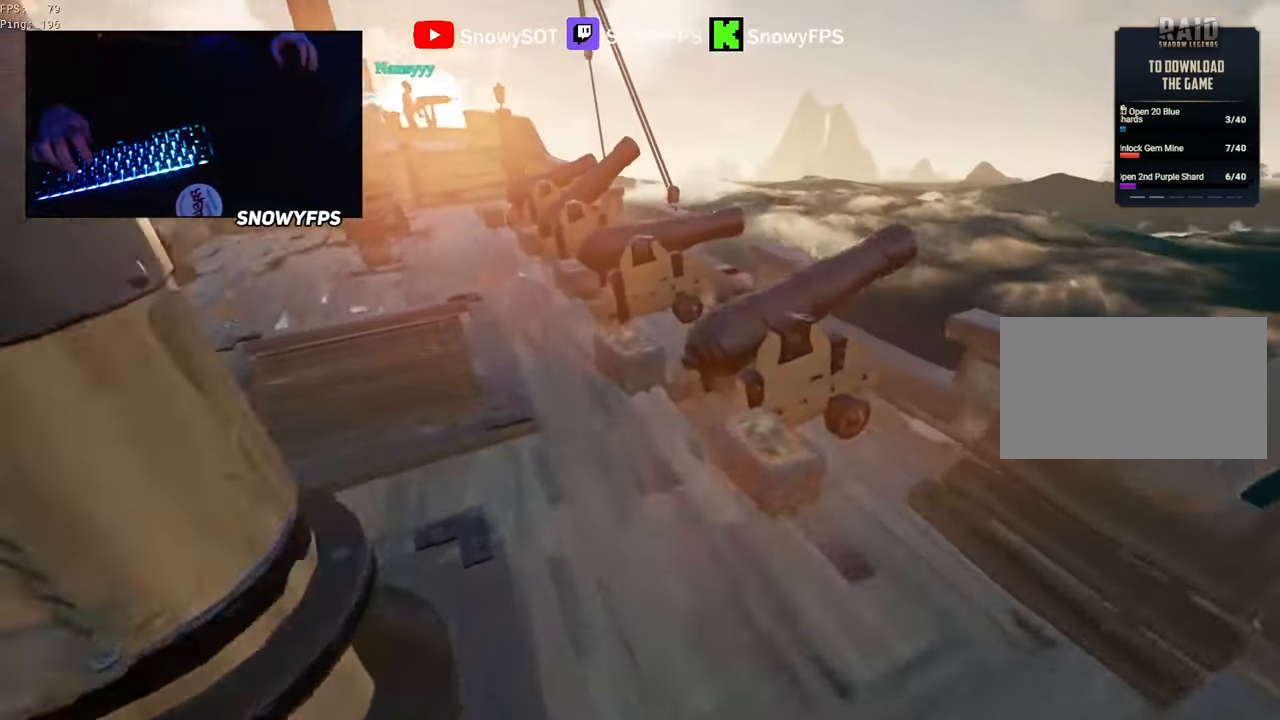
{"keys": [], "mouse": [], "mouse_move": "still", "events": [[17, "a", "down"], [150, "a", "up"], [433, "w", "up"]]}
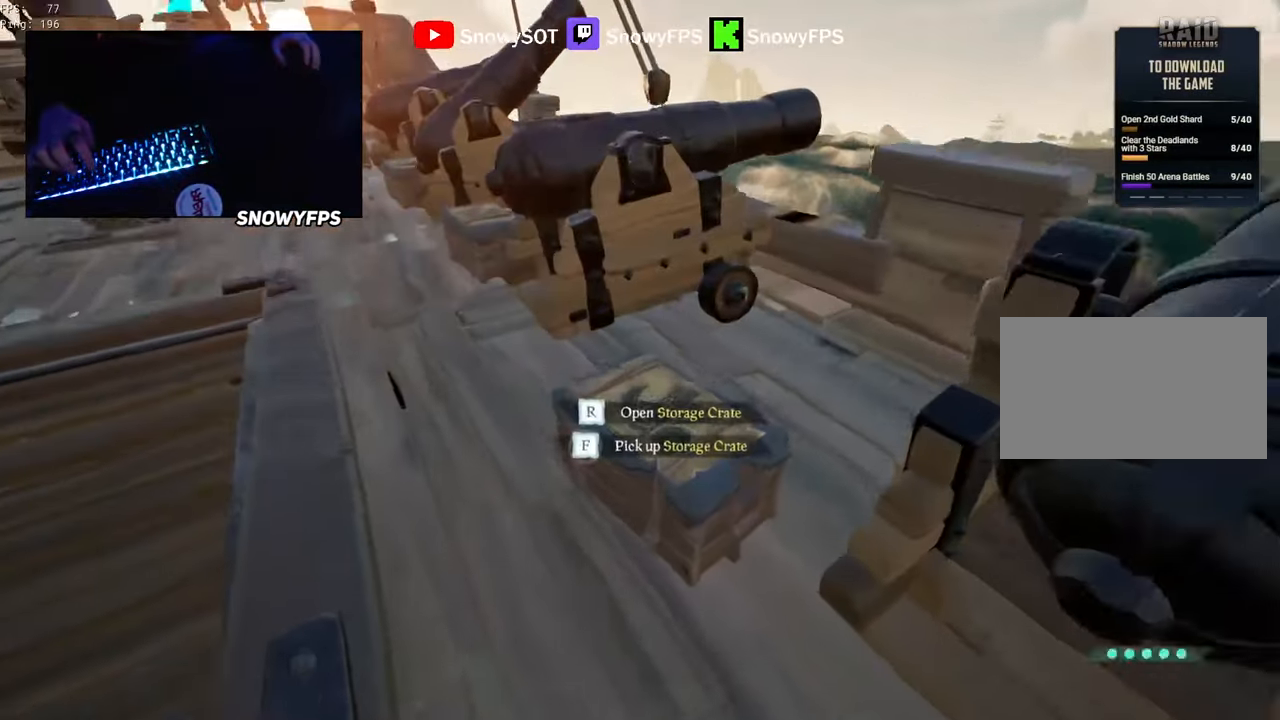
{"keys": [], "mouse": ["right"], "mouse_move": "right", "events": [[33, "r", "down"], [83, "c", "down"], [167, "c", "up"], [167, "f", "down"], [217, "r", "up"], [267, "f", "up"], [500, "mouse_right", "down"]]}
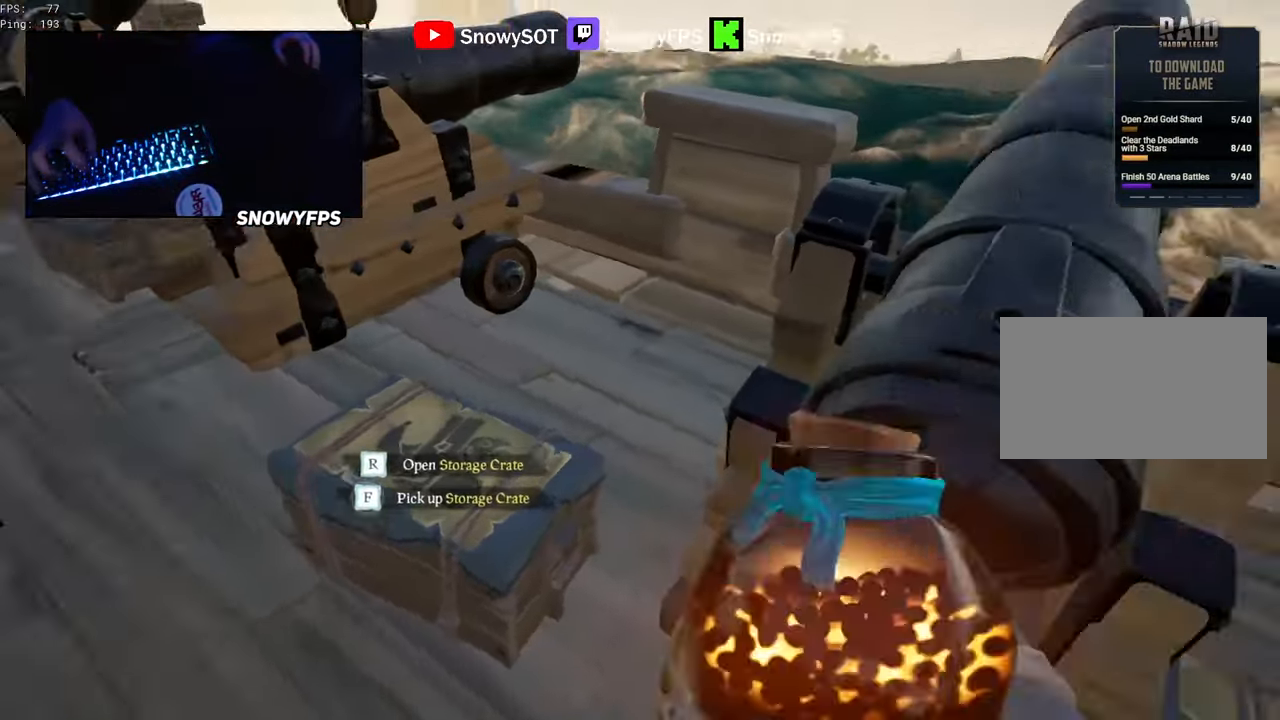
{"keys": ["w"], "mouse": [], "mouse_move": "up", "events": [[100, "d", "down"], [100, "mouse_right", "up"], [183, "mouse_right", "down"], [233, "mouse_right", "up"], [333, "mouse_right", "down"], [333, "w", "down"], [417, "mouse_right", "up"], [467, "d", "up"]]}
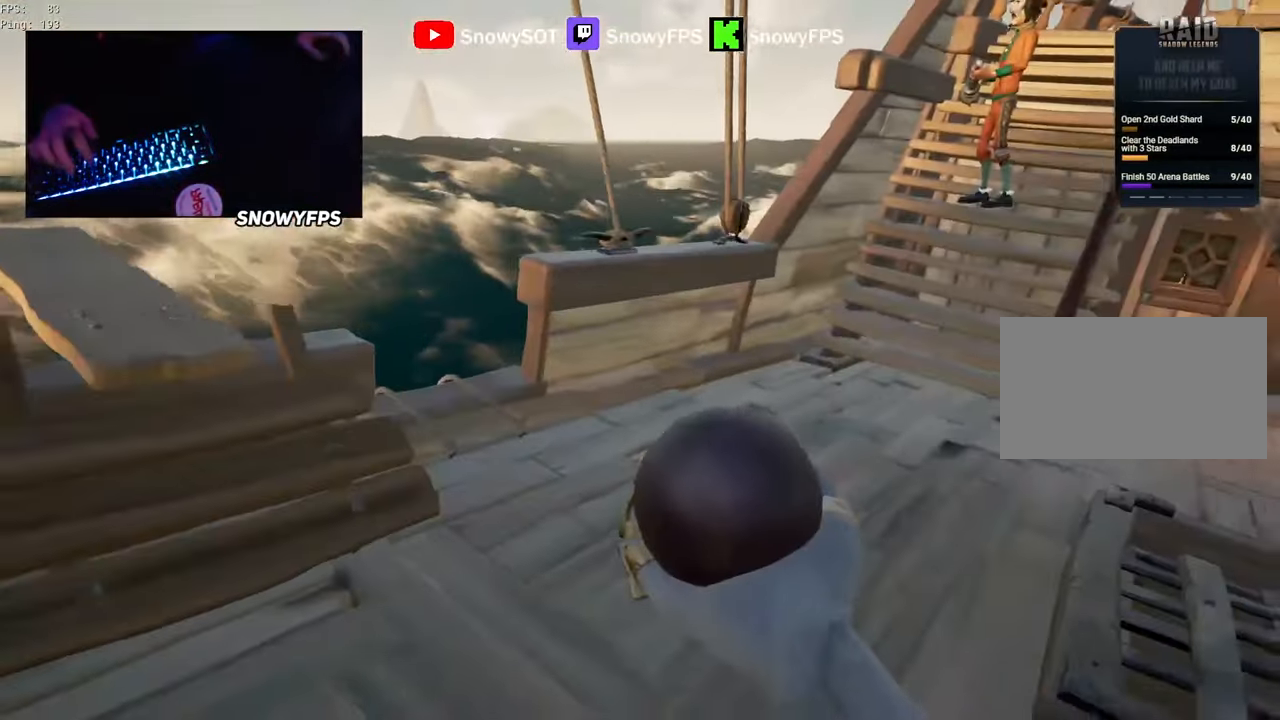
{"keys": ["space", "w"], "mouse": [], "mouse_move": "still", "events": [[17, "mouse_right", "down"], [67, "mouse_right", "up"], [200, "shift", "down"], [433, "shift", "up"], [433, "space", "down"]]}
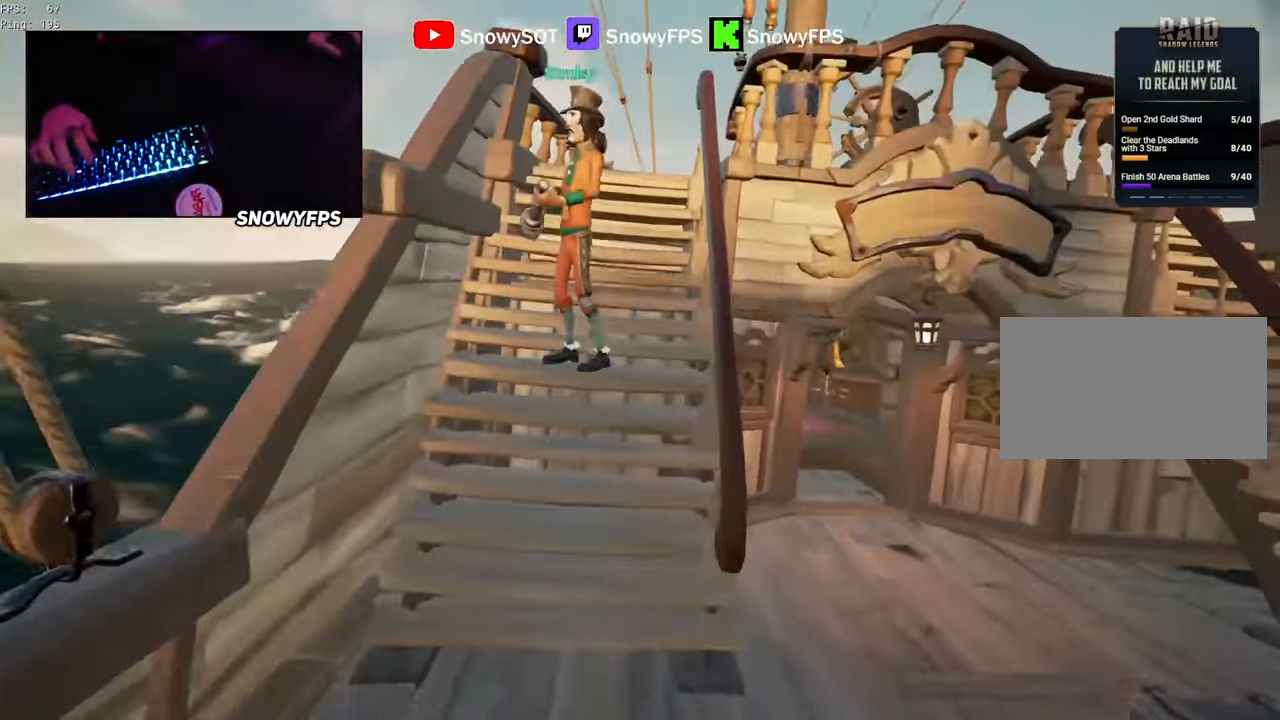
{"keys": ["w"], "mouse": [], "mouse_move": "still", "events": [[33, "space", "up"]]}
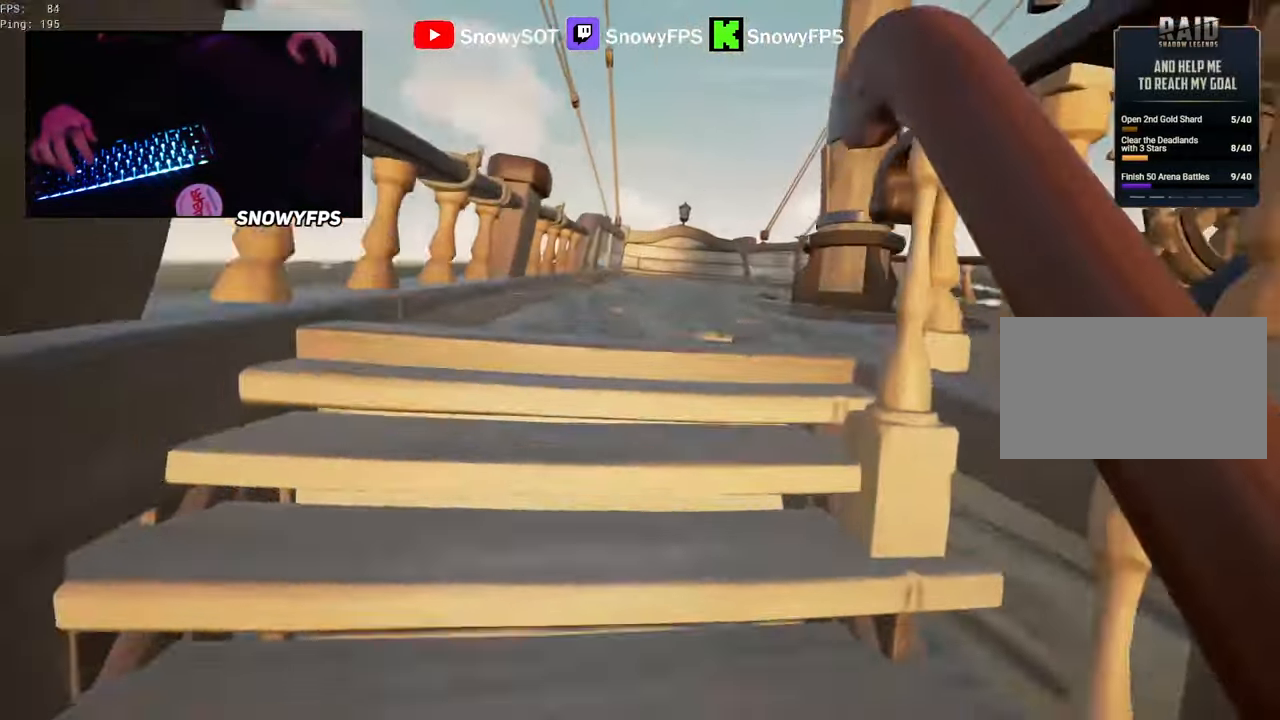
{"keys": ["a", "w"], "mouse": [], "mouse_move": "right", "events": [[133, "a", "down"], [183, "space", "down"], [283, "a", "up"], [333, "space", "up"], [366, "mouse_right", "down"], [466, "a", "down"], [466, "mouse_right", "up"]]}
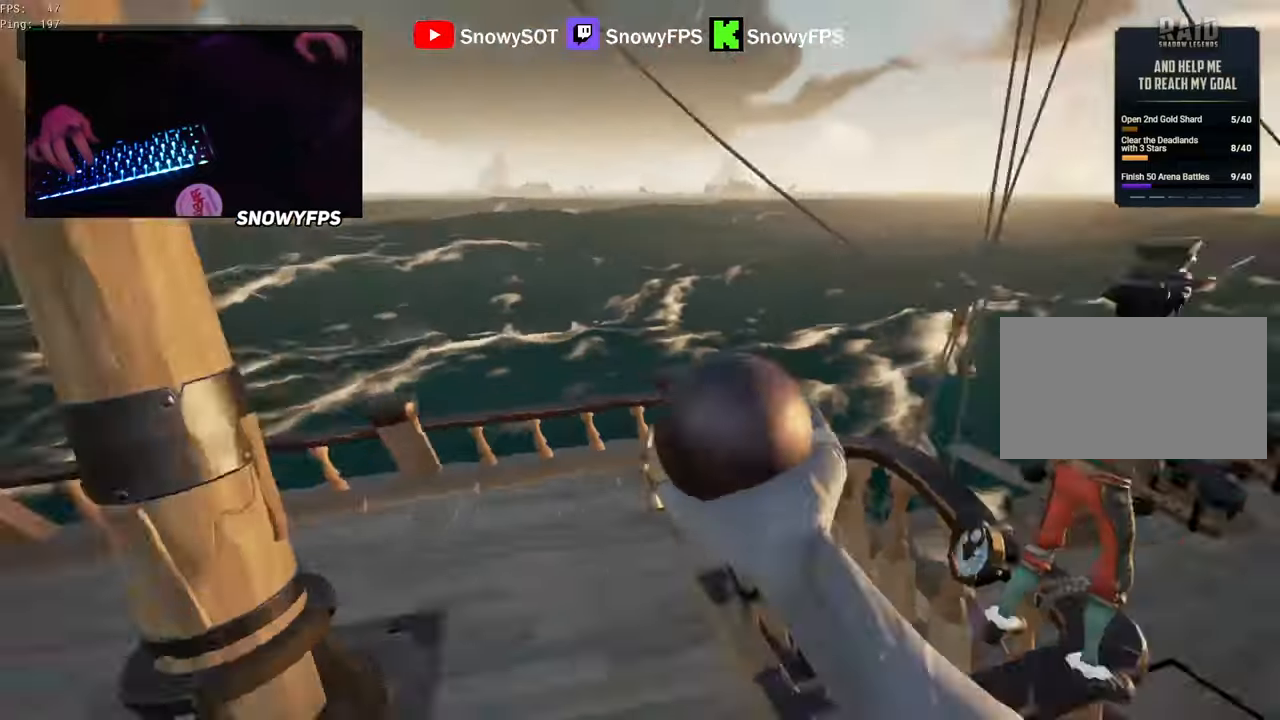
{"keys": [], "mouse": [], "mouse_move": "still", "events": [[16, "w", "up"], [66, "mouse_right", "down"], [150, "a", "up"], [200, "mouse_right", "up"]]}
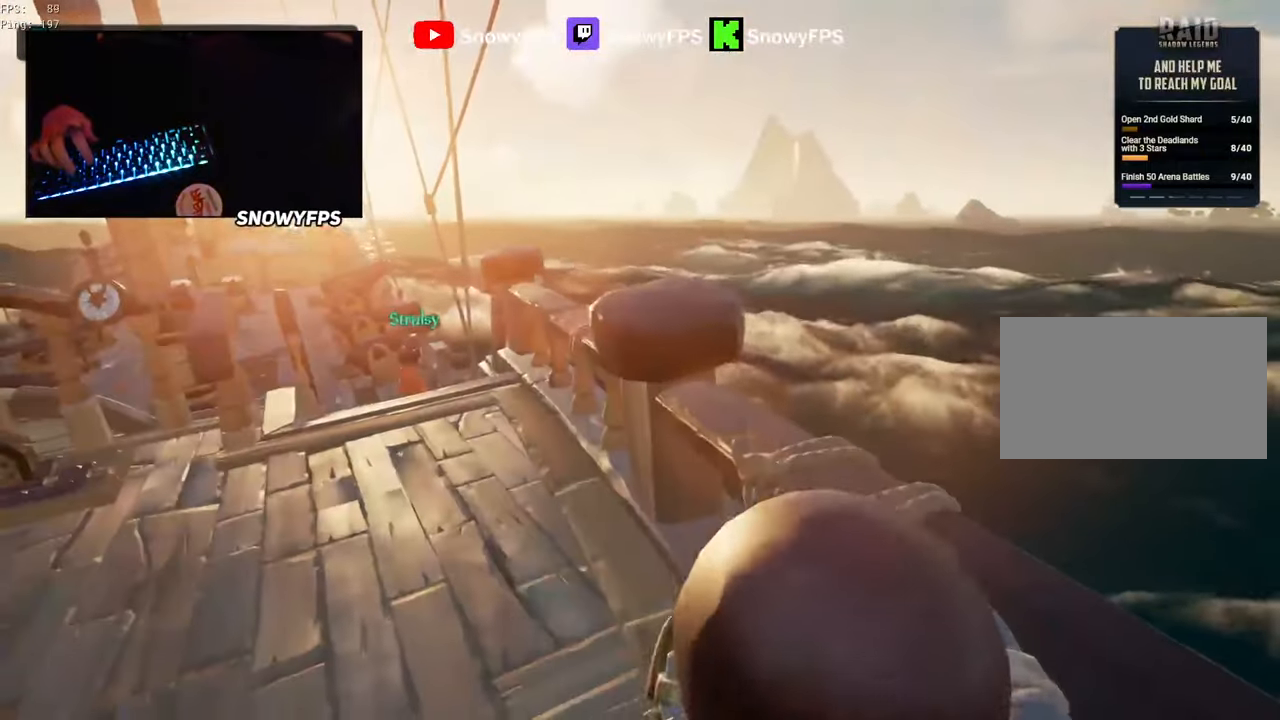
{"keys": [], "mouse": [], "mouse_move": "still", "events": [[316, "space", "down"], [400, "space", "up"]]}
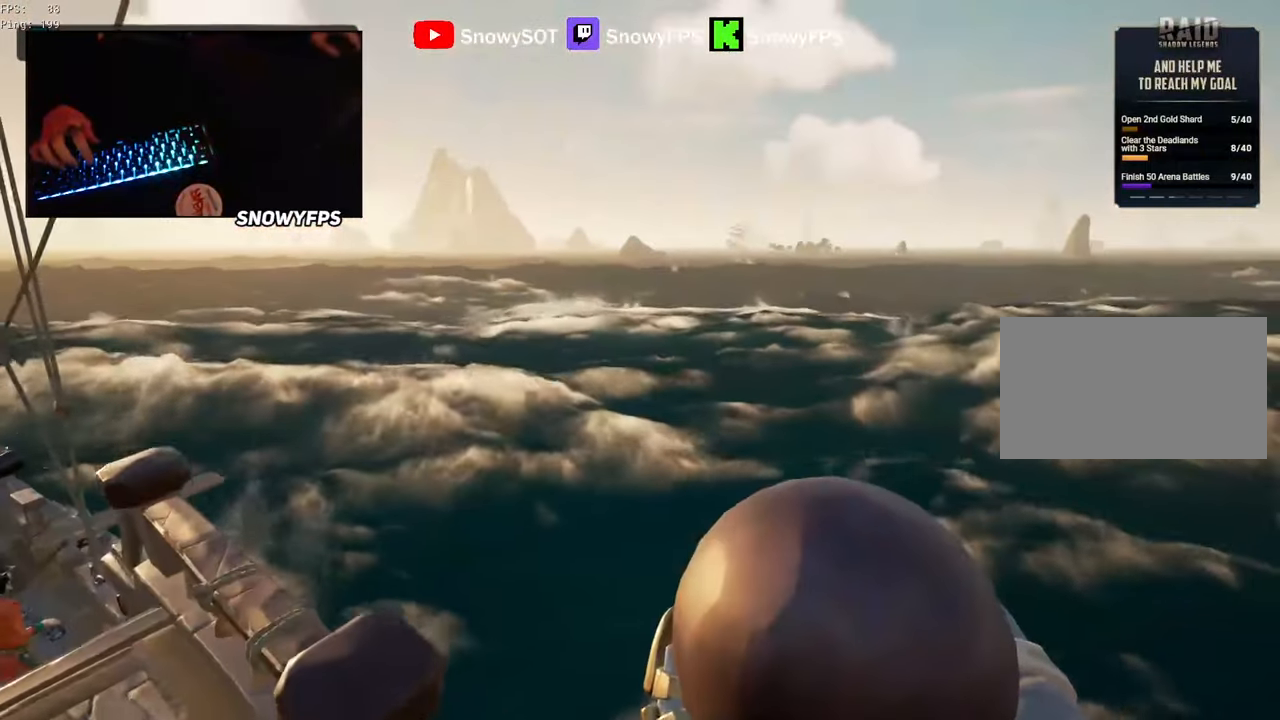
{"keys": [], "mouse": [], "mouse_move": "still", "events": [[50, "mouse_right", "down"], [133, "mouse_right", "up"], [183, "a", "down"], [183, "mouse_right", "down"], [283, "mouse_right", "up"], [333, "a", "up"]]}
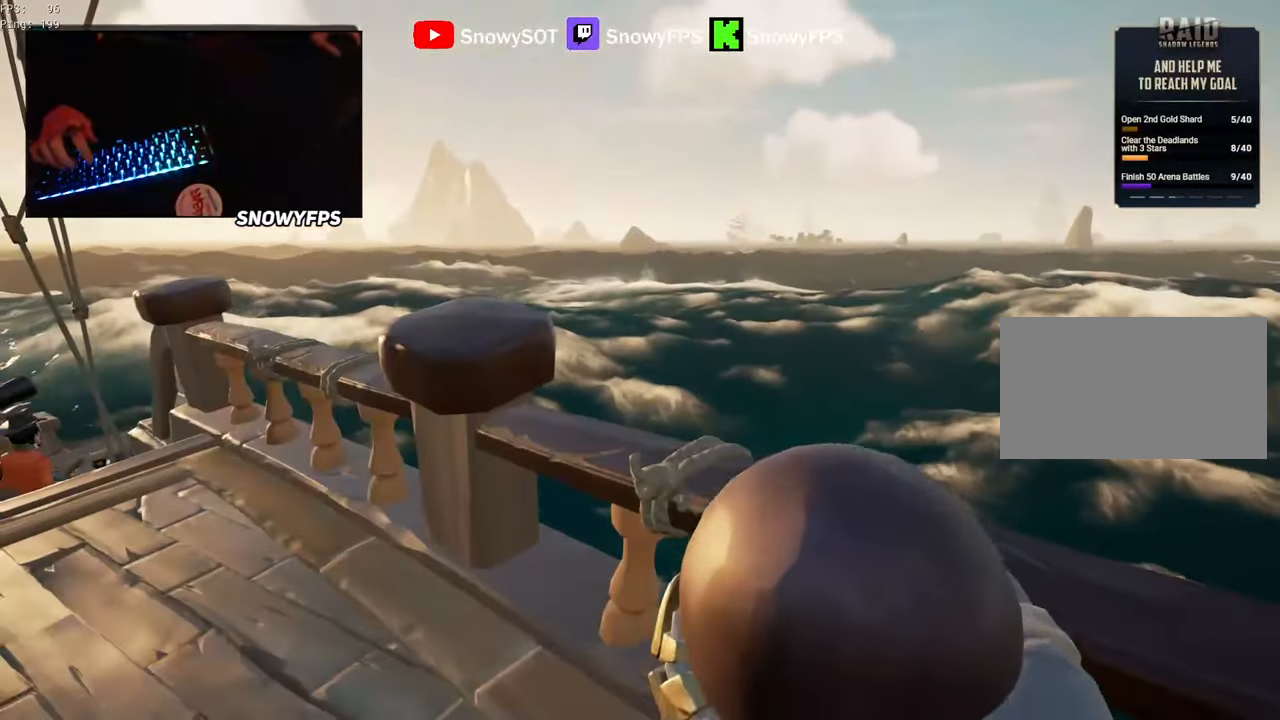
{"keys": [], "mouse": [], "mouse_move": "still", "events": [[66, "w", "down"], [150, "space", "down"], [200, "a", "down"], [300, "space", "up"], [300, "w", "up"], [350, "a", "up"]]}
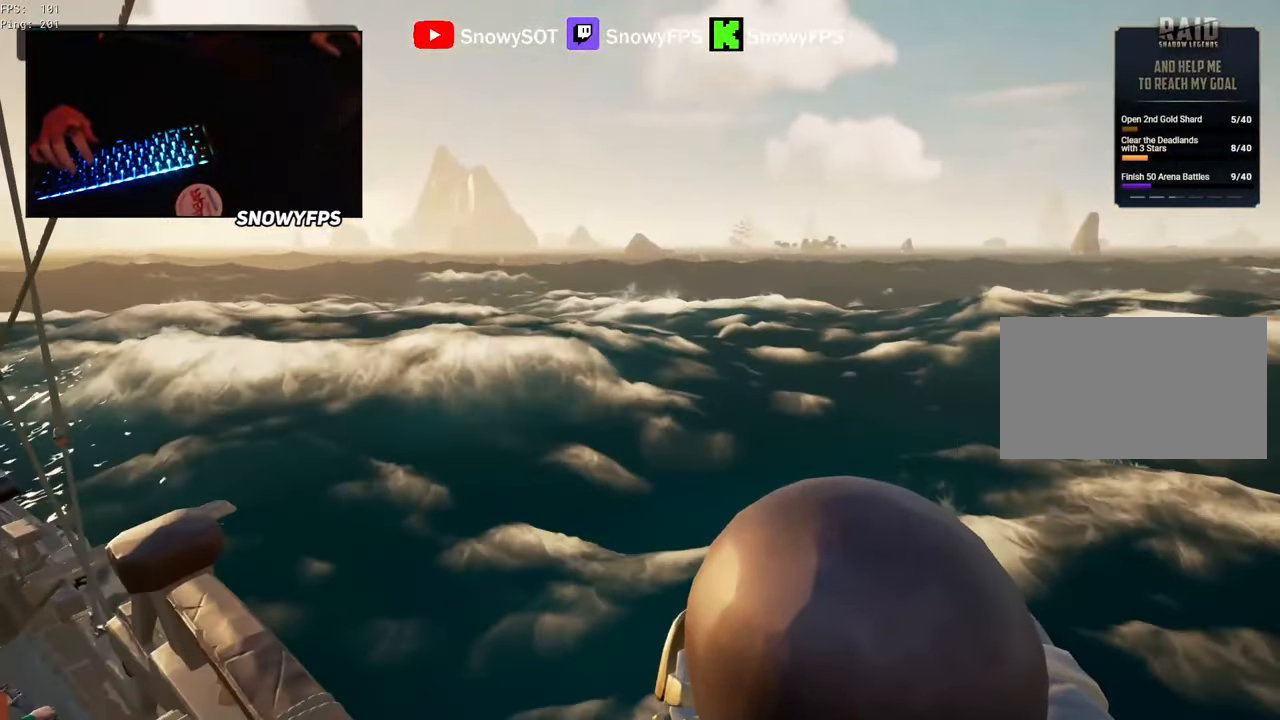
{"keys": [], "mouse": [], "mouse_move": "still", "events": []}
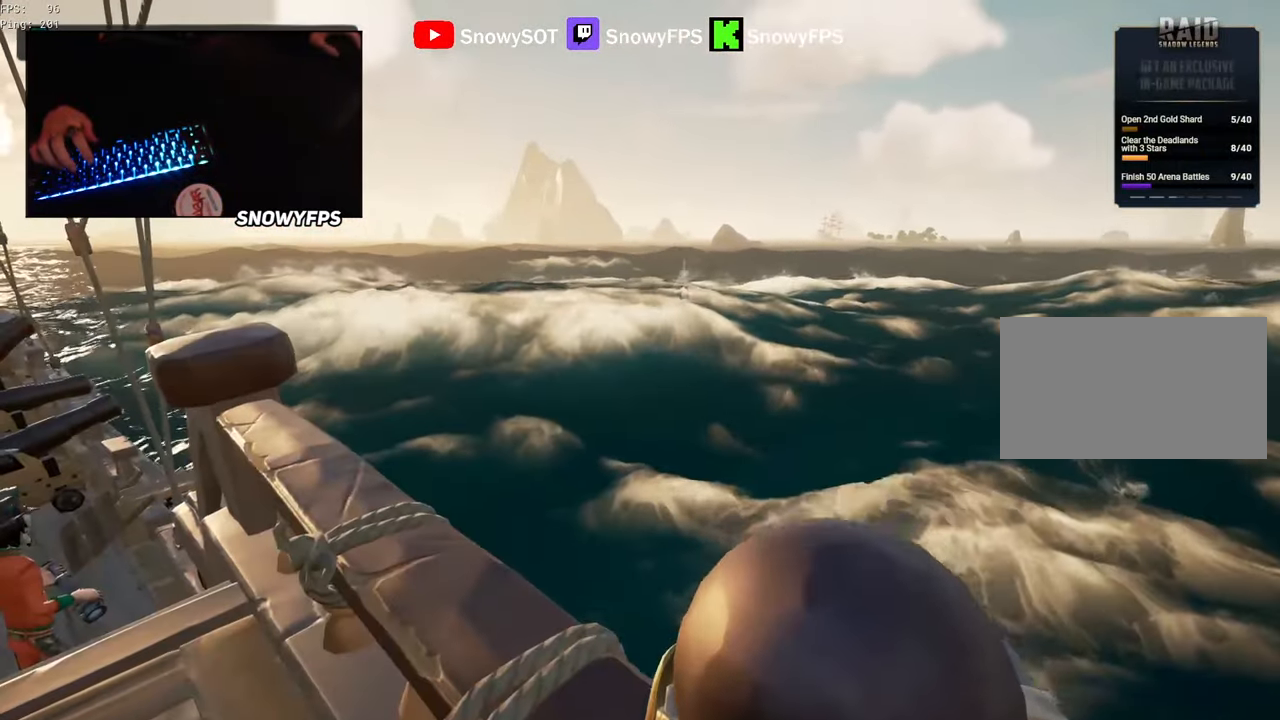
{"keys": [], "mouse": [], "mouse_move": "still", "events": []}
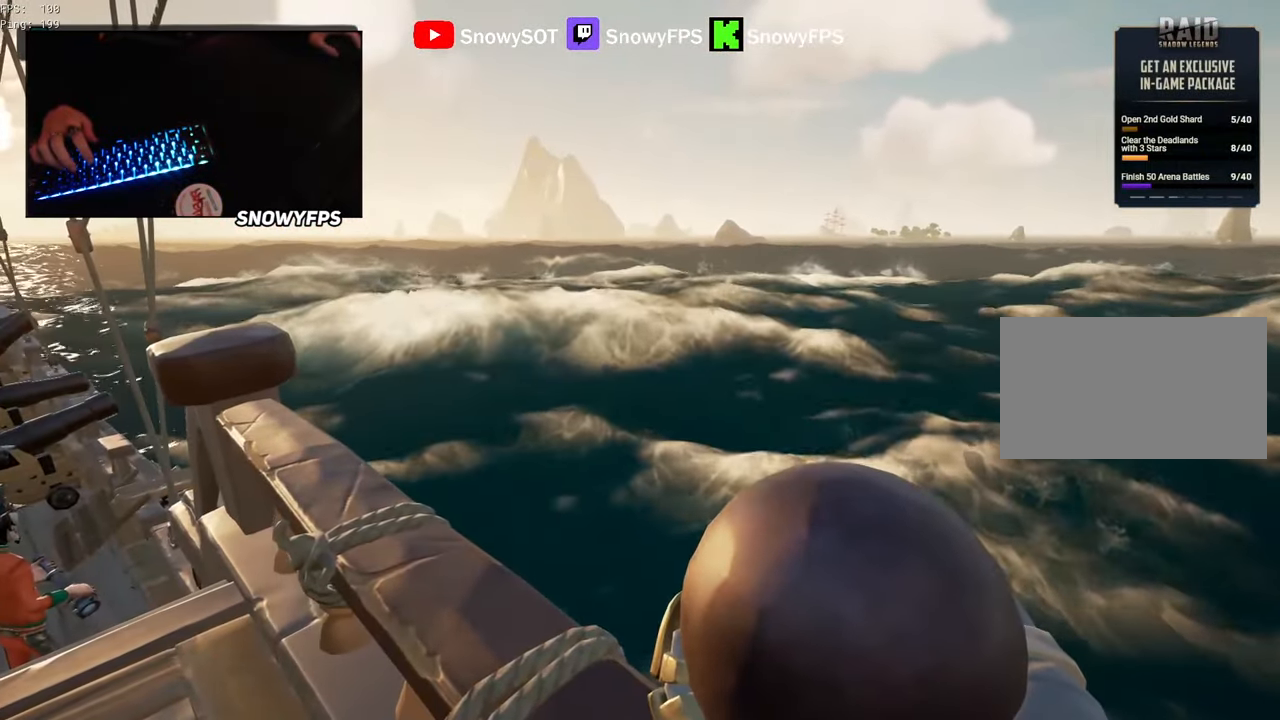
{"keys": ["space"], "mouse": [], "mouse_move": "still", "events": [[483, "space", "down"]]}
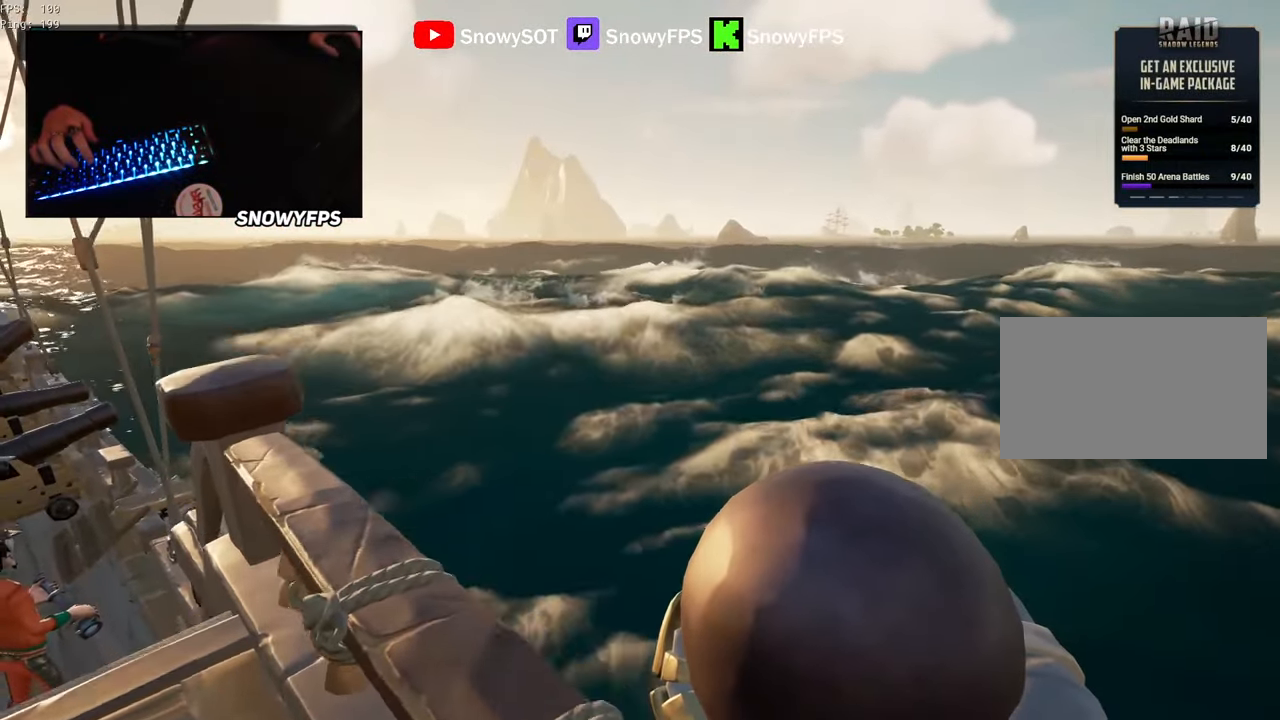
{"keys": [], "mouse": [], "mouse_move": "still", "events": [[133, "space", "up"], [166, "mouse_right", "down"], [266, "mouse_right", "up"]]}
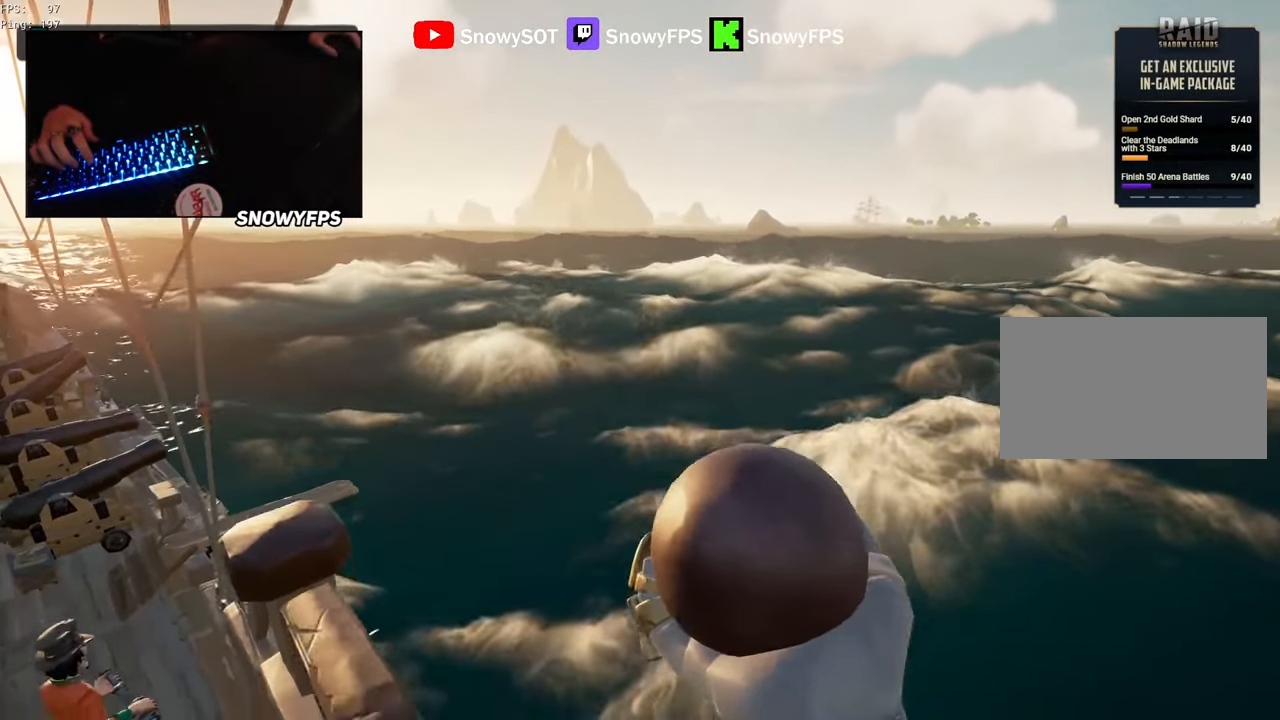
{"keys": ["space", "w"], "mouse": [], "mouse_move": "still", "events": [[383, "space", "down"], [466, "w", "down"]]}
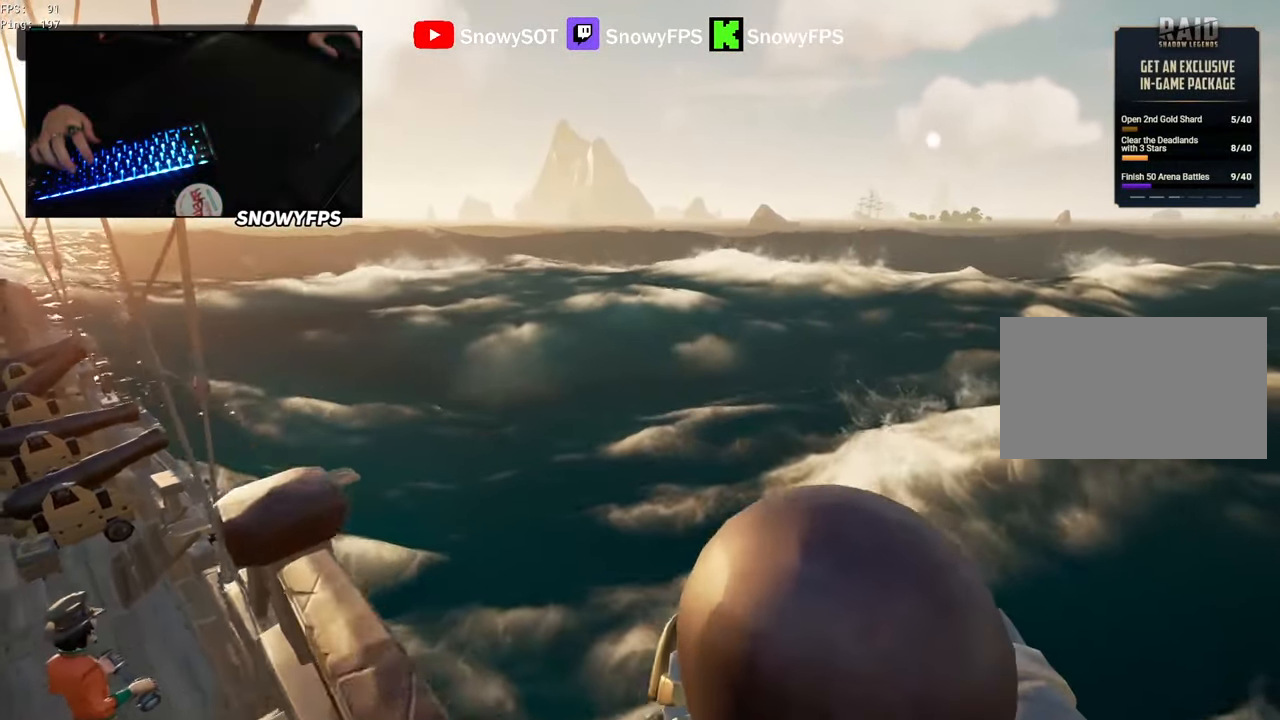
{"keys": ["s"], "mouse": [], "mouse_move": "still", "events": [[66, "space", "up"], [116, "w", "up"], [383, "s", "down"]]}
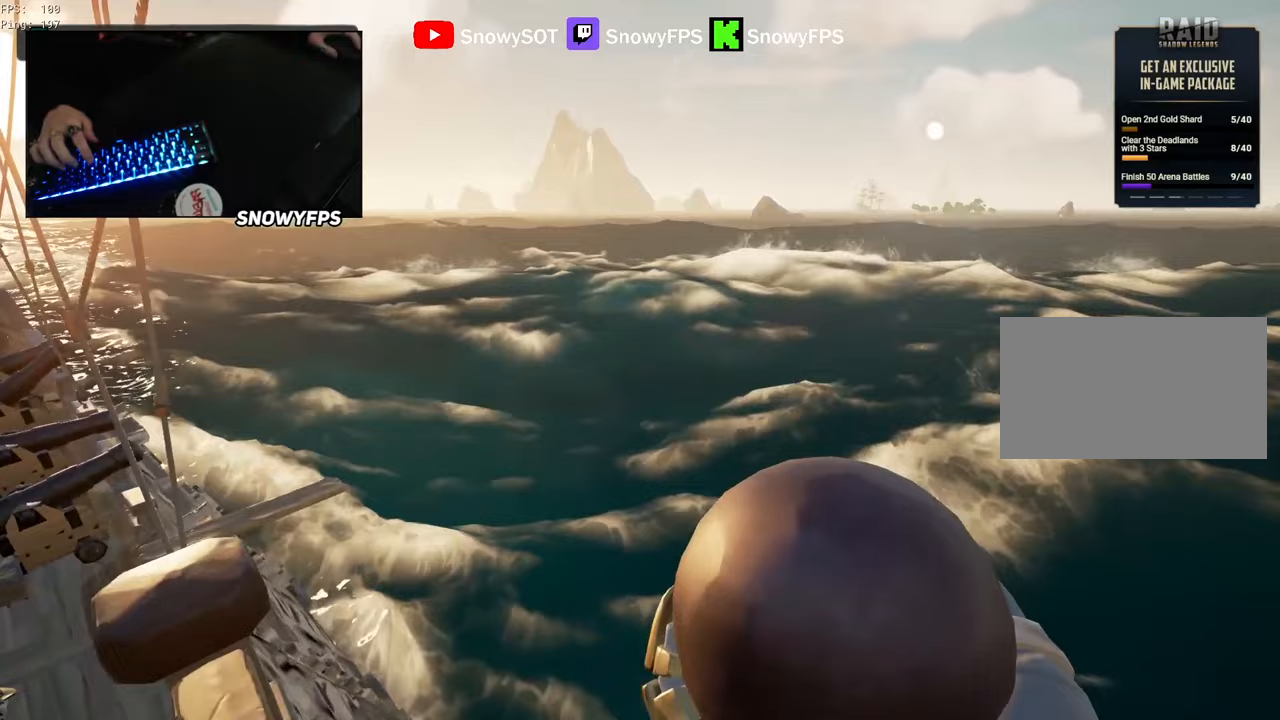
{"keys": [], "mouse": [], "mouse_move": "still", "events": [[33, "s", "up"]]}